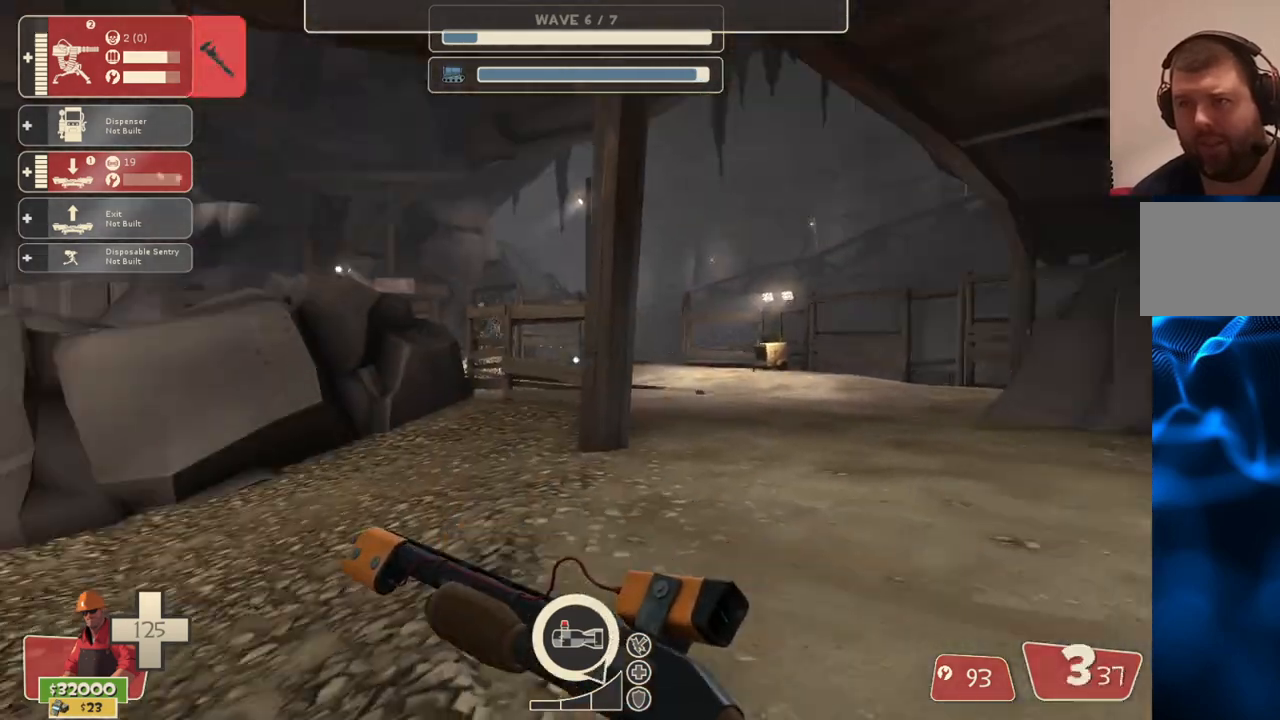
Gameplay with a controller (PlayStation layout); each line is a JSON object with the inputs held at the frame after it. "events" lists button and stick changes between this image and that frame as [ms after this image, input, new state], when the widget could be followed in between.
{"buttons": [], "left_stick": "up-right", "right_stick": "center", "events": [[33, "right_stick", "center"], [350, "right_stick", "left"], [433, "right_stick", "center"]]}
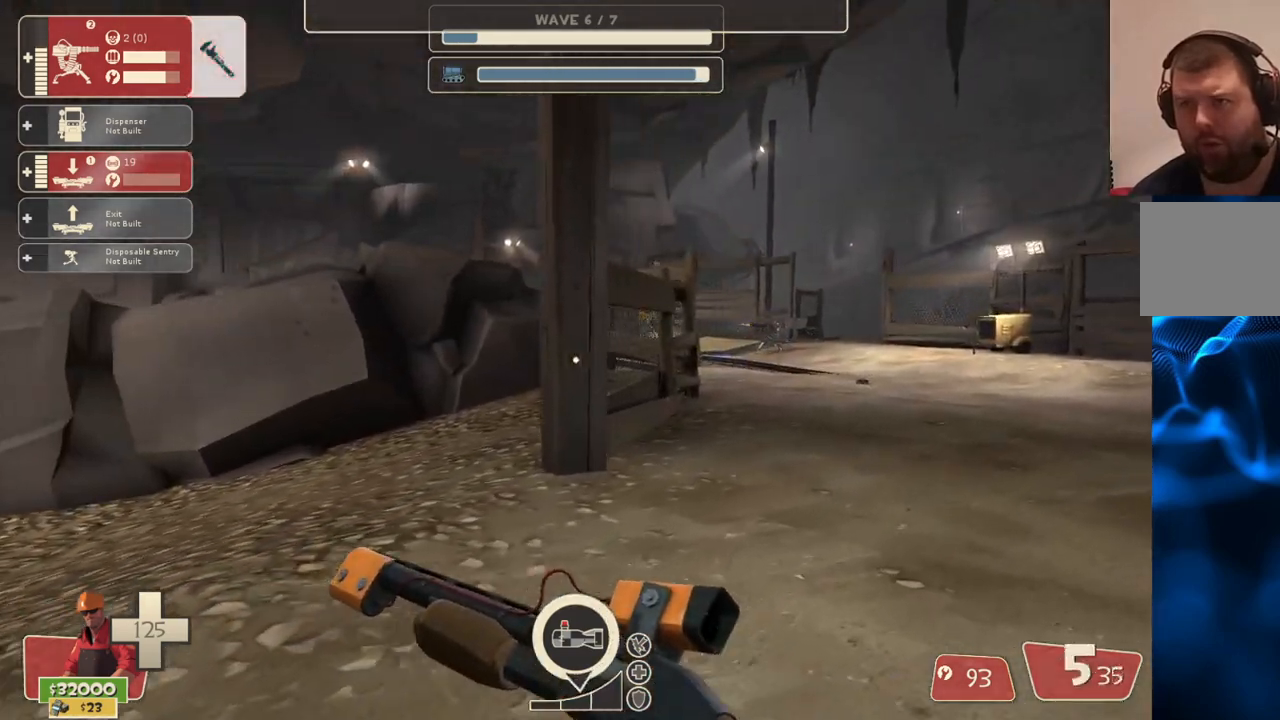
{"buttons": [], "left_stick": "up-right", "right_stick": "center", "events": []}
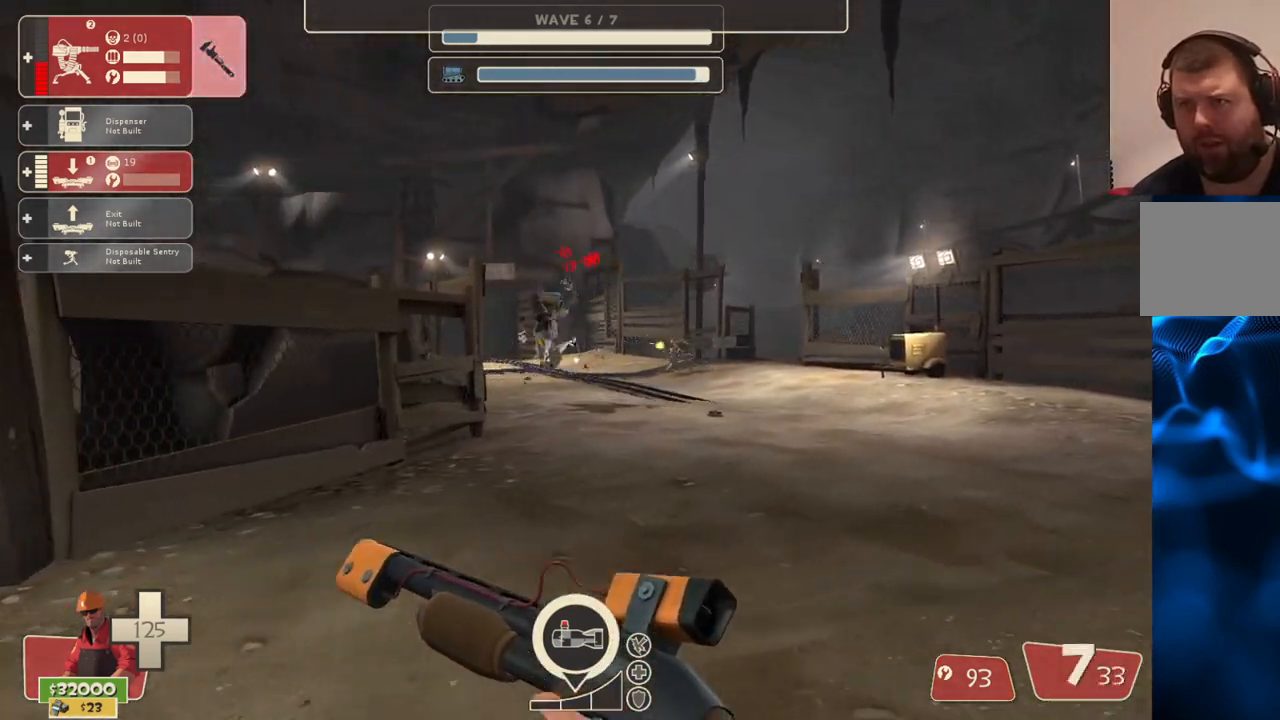
{"buttons": ["R2"], "left_stick": "up", "right_stick": "center", "events": [[250, "left_stick", "up"], [500, "R2", "down"]]}
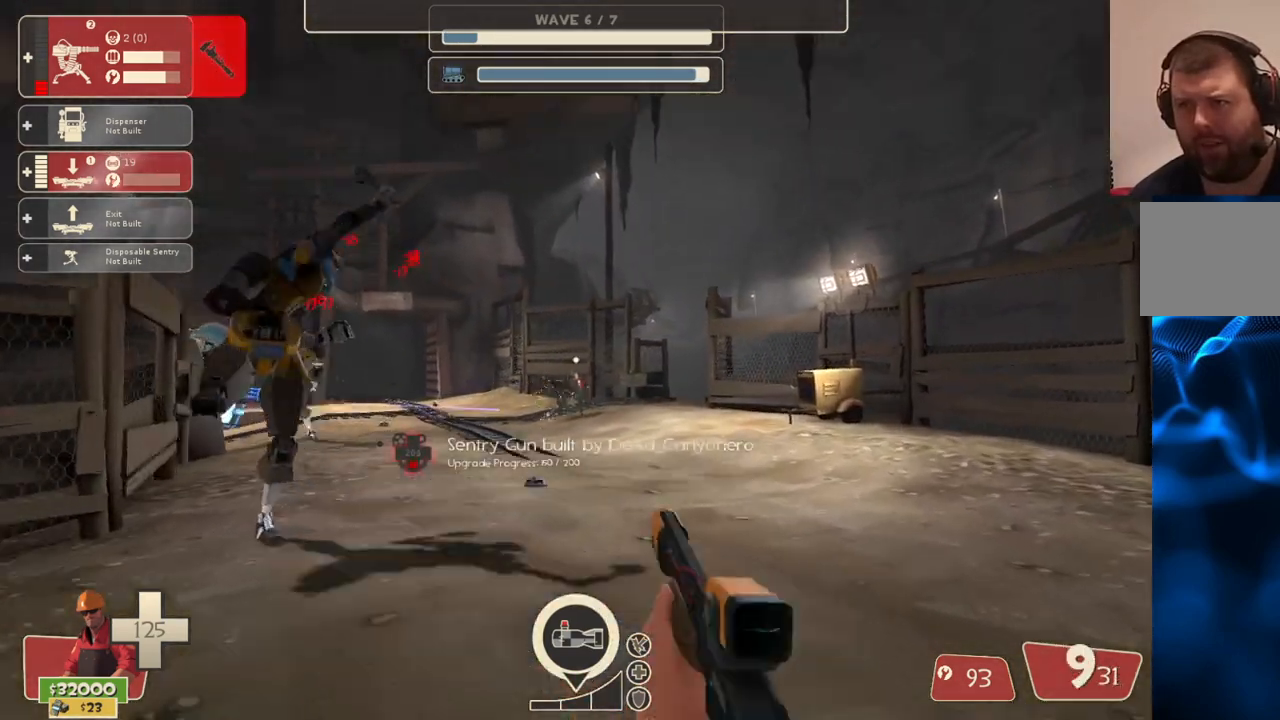
{"buttons": ["R2"], "left_stick": "center", "right_stick": "center", "events": [[67, "left_stick", "center"], [167, "left_stick", "down-left"], [317, "left_stick", "center"]]}
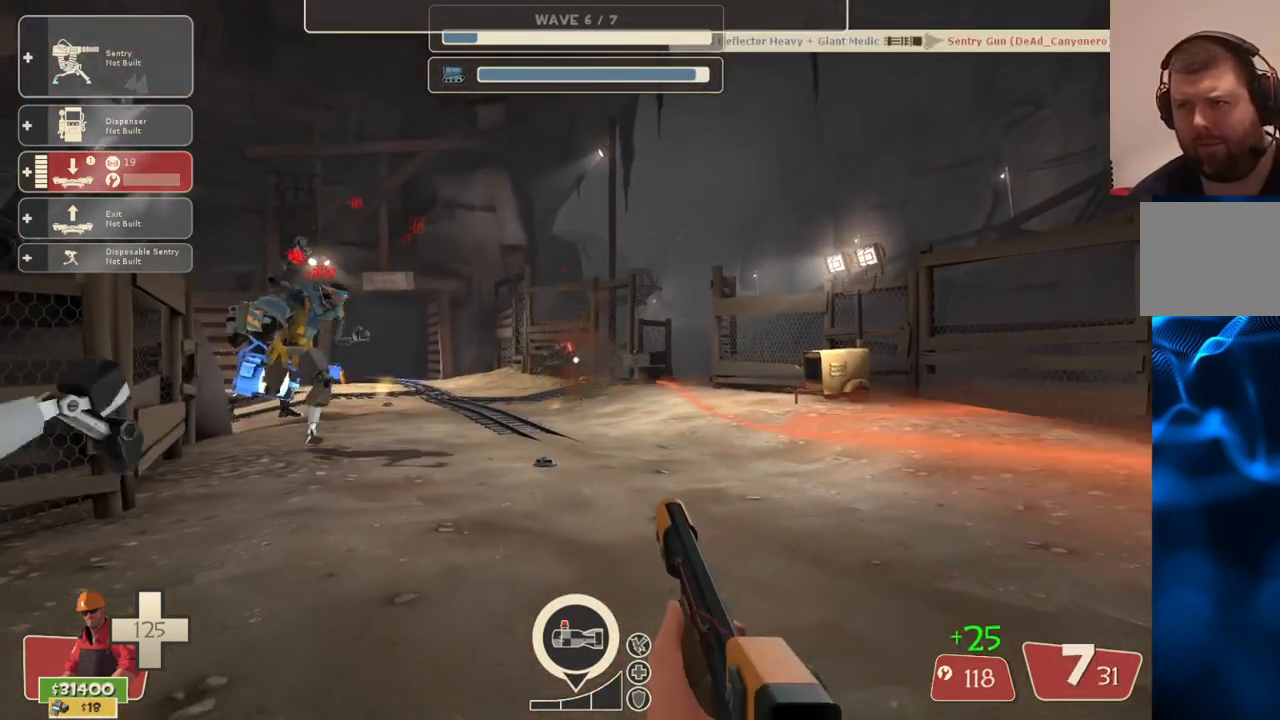
{"buttons": [], "left_stick": "down-left", "right_stick": "center", "events": [[333, "left_stick", "down-left"], [367, "R2", "up"]]}
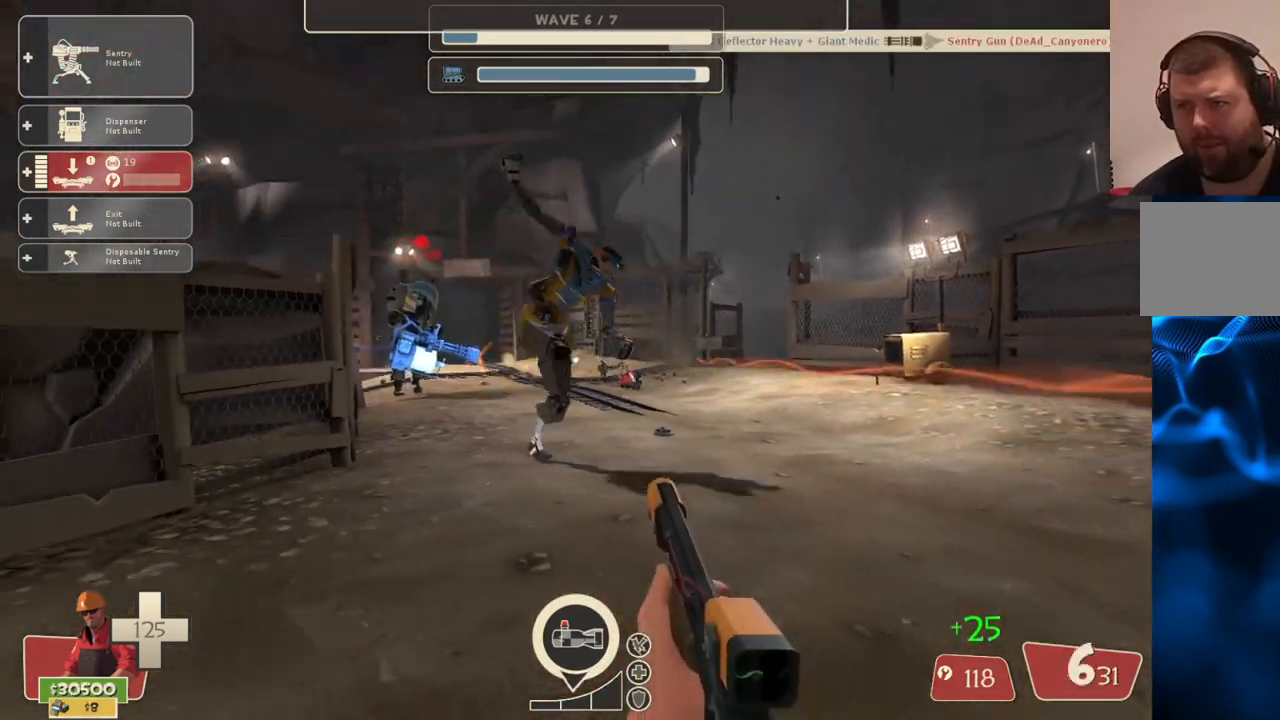
{"buttons": [], "left_stick": "up-left", "right_stick": "center", "events": [[33, "SQUARE", "down"], [100, "SQUARE", "up"], [167, "left_stick", "left"], [217, "right_stick", "left"], [383, "left_stick", "up-left"], [433, "right_stick", "center"]]}
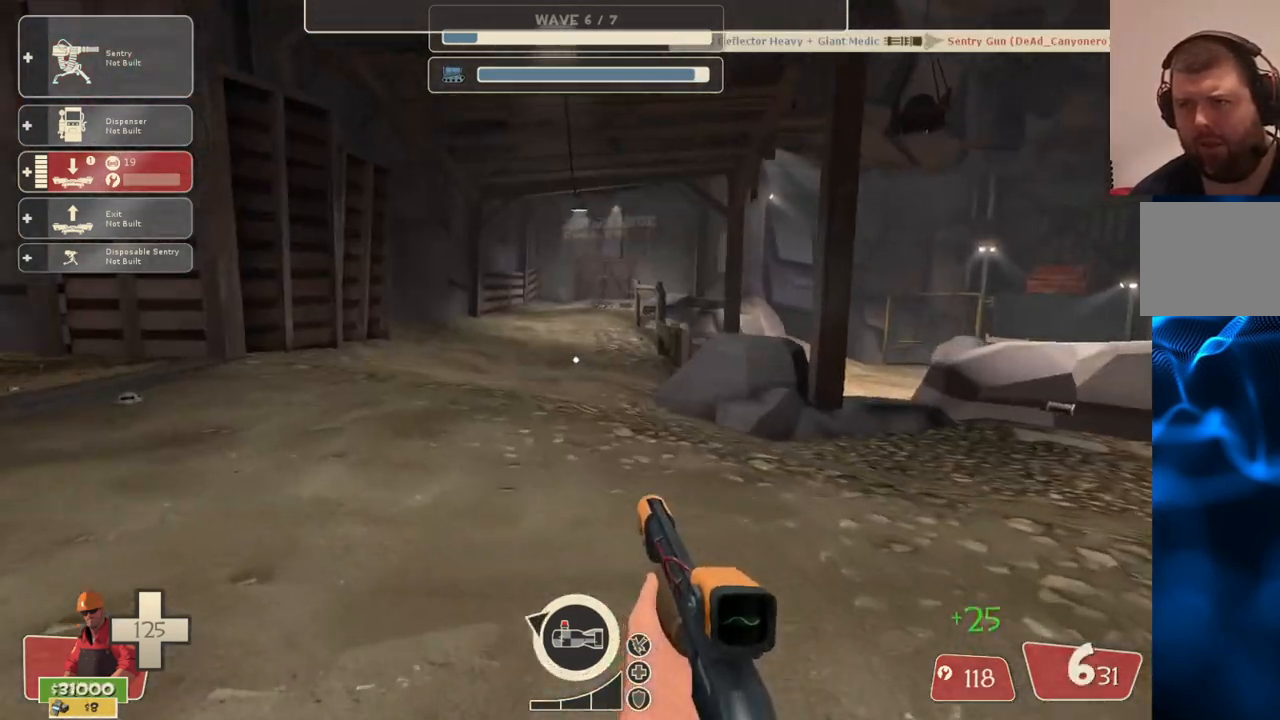
{"buttons": [], "left_stick": "up", "right_stick": "left", "events": [[150, "SQUARE", "down"], [233, "SQUARE", "up"], [350, "right_stick", "left"], [500, "left_stick", "up"]]}
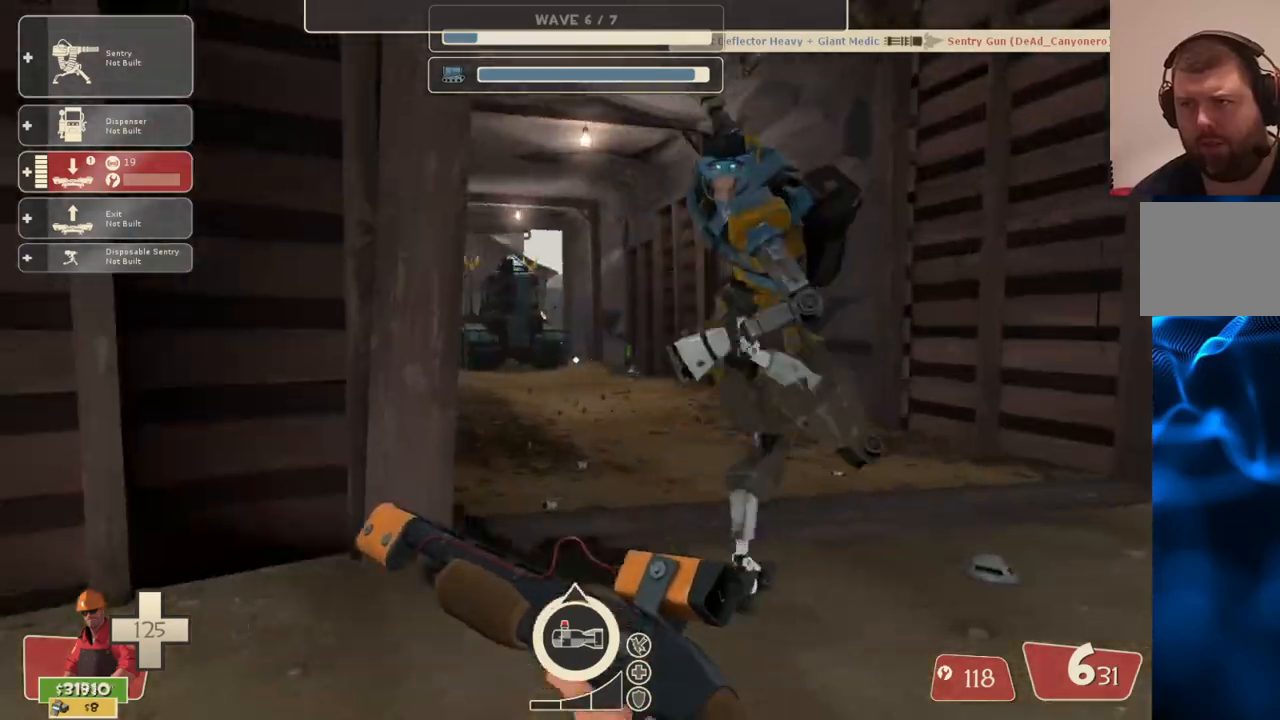
{"buttons": [], "left_stick": "up", "right_stick": "left", "events": [[133, "left_stick", "up-right"], [350, "left_stick", "up"]]}
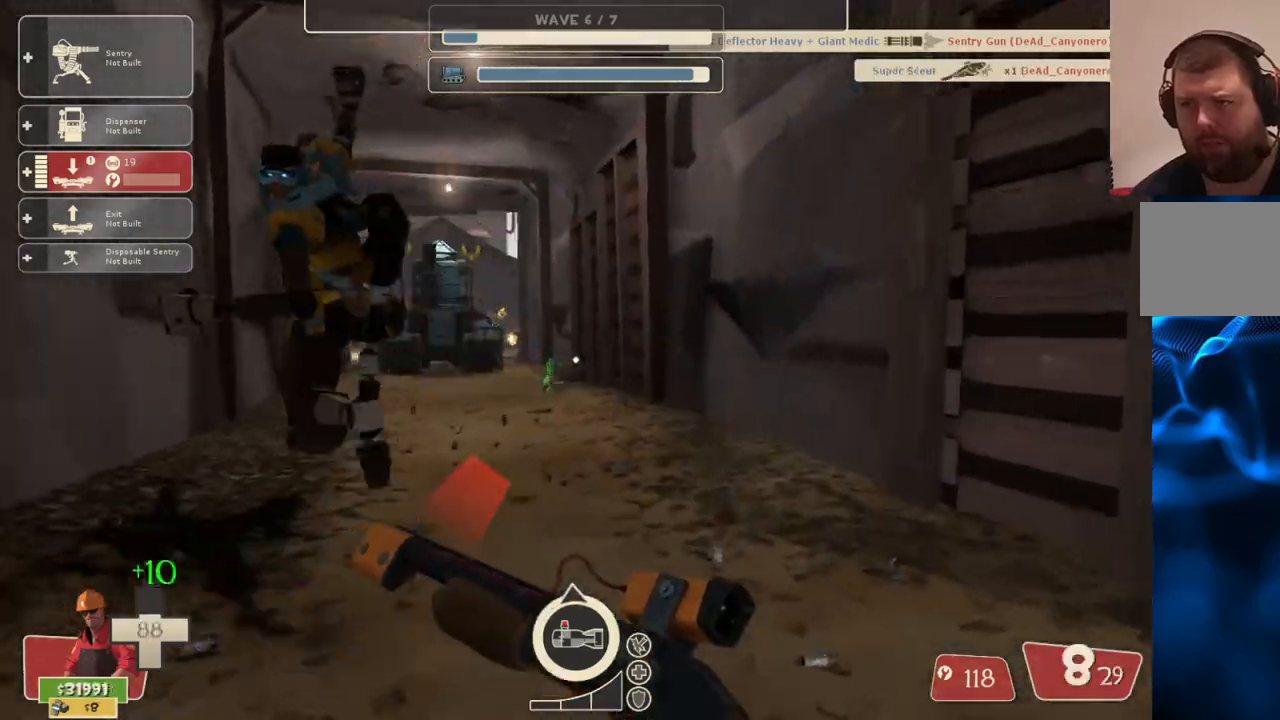
{"buttons": ["R2"], "left_stick": "up", "right_stick": "center", "events": [[33, "R2", "down"], [117, "right_stick", "center"]]}
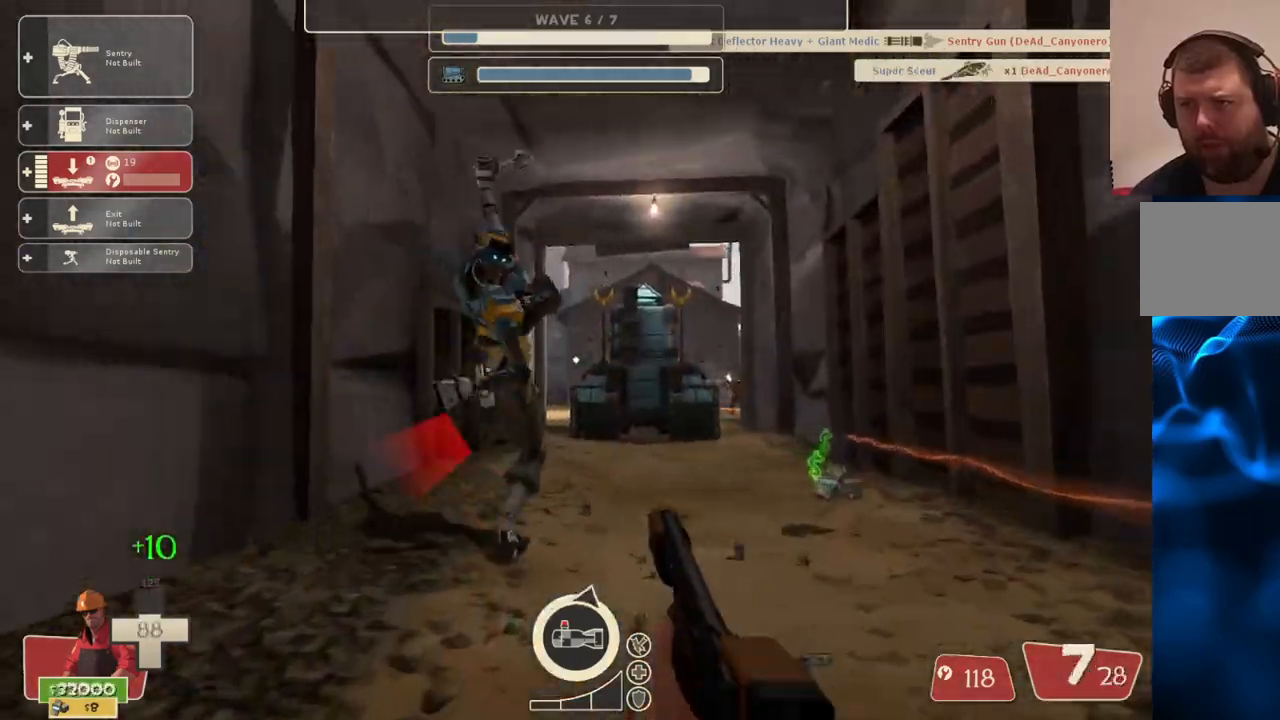
{"buttons": ["R2"], "left_stick": "up", "right_stick": "center", "events": []}
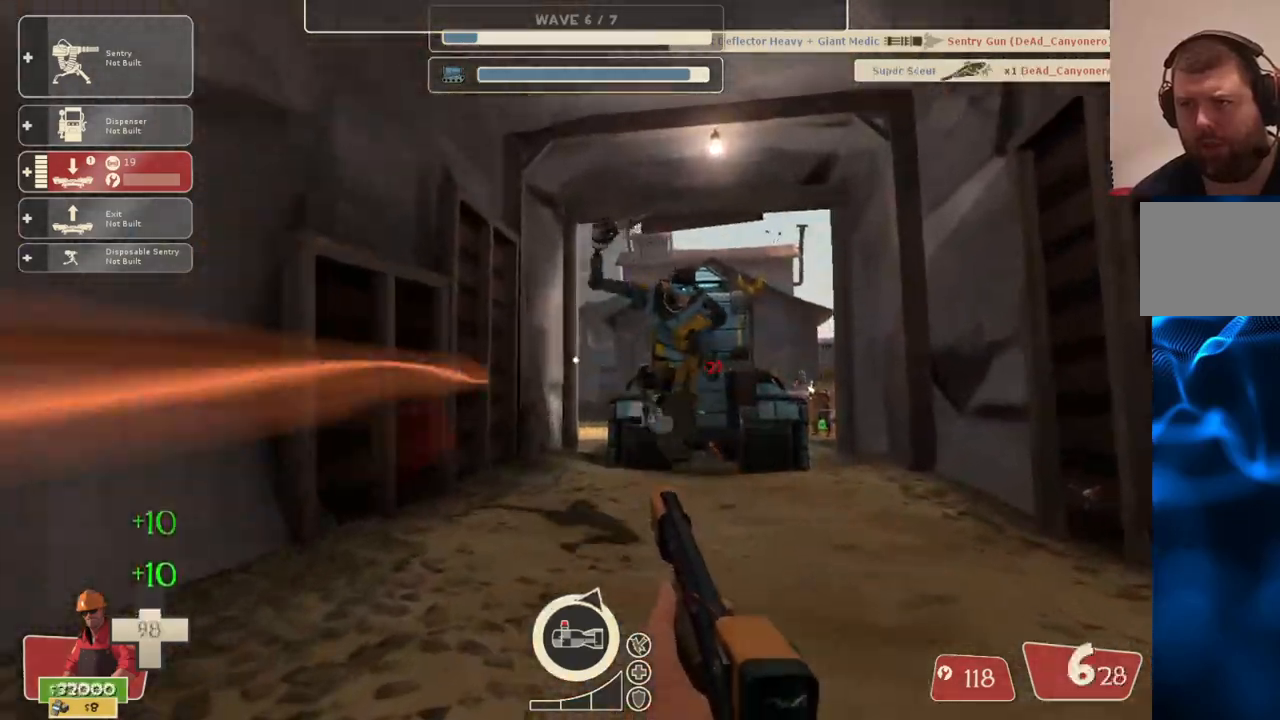
{"buttons": ["R2"], "left_stick": "up", "right_stick": "center", "events": []}
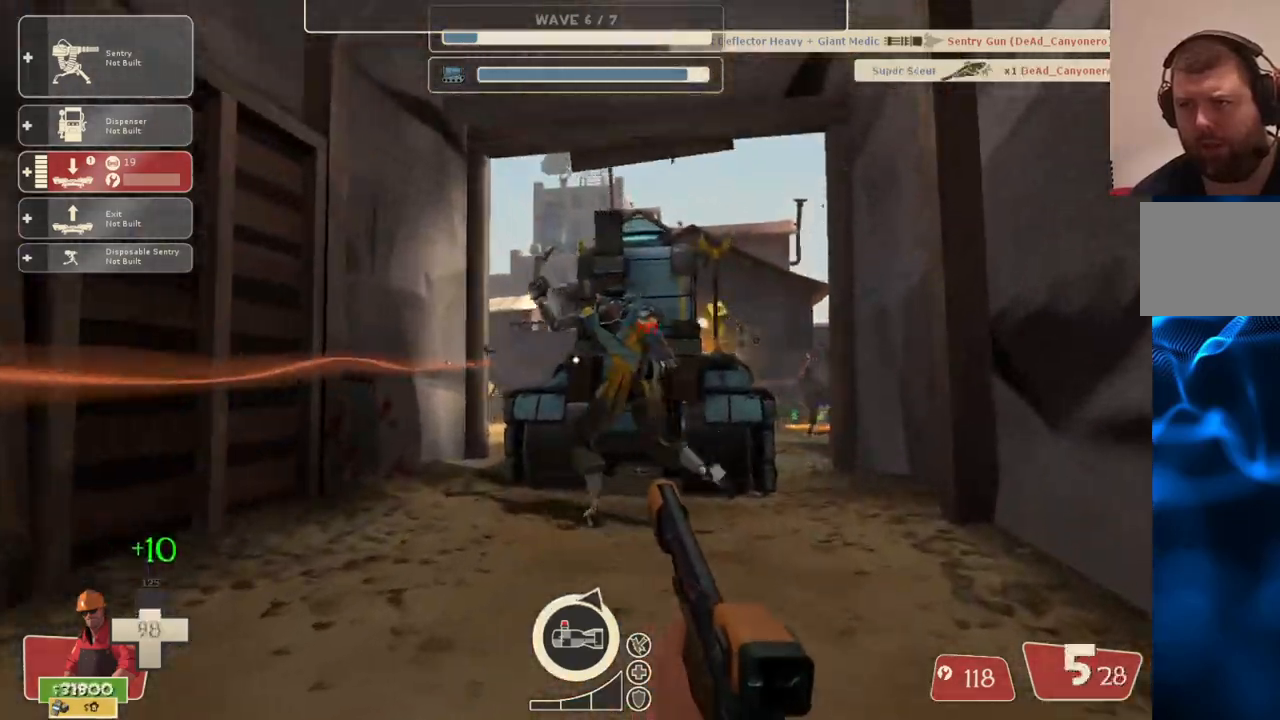
{"buttons": ["R2"], "left_stick": "up", "right_stick": "center", "events": []}
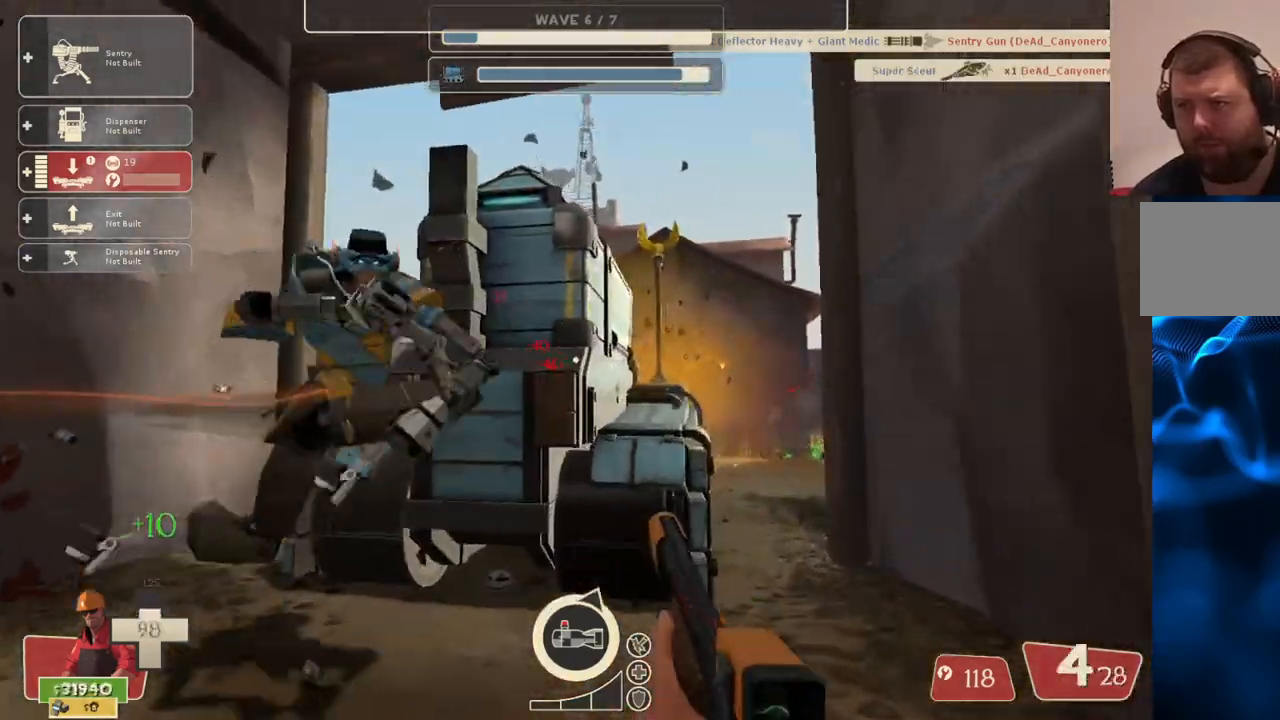
{"buttons": [], "left_stick": "up", "right_stick": "center", "events": [[150, "R2", "up"], [183, "SQUARE", "down"], [283, "SQUARE", "up"], [383, "SQUARE", "down"], [433, "SQUARE", "up"]]}
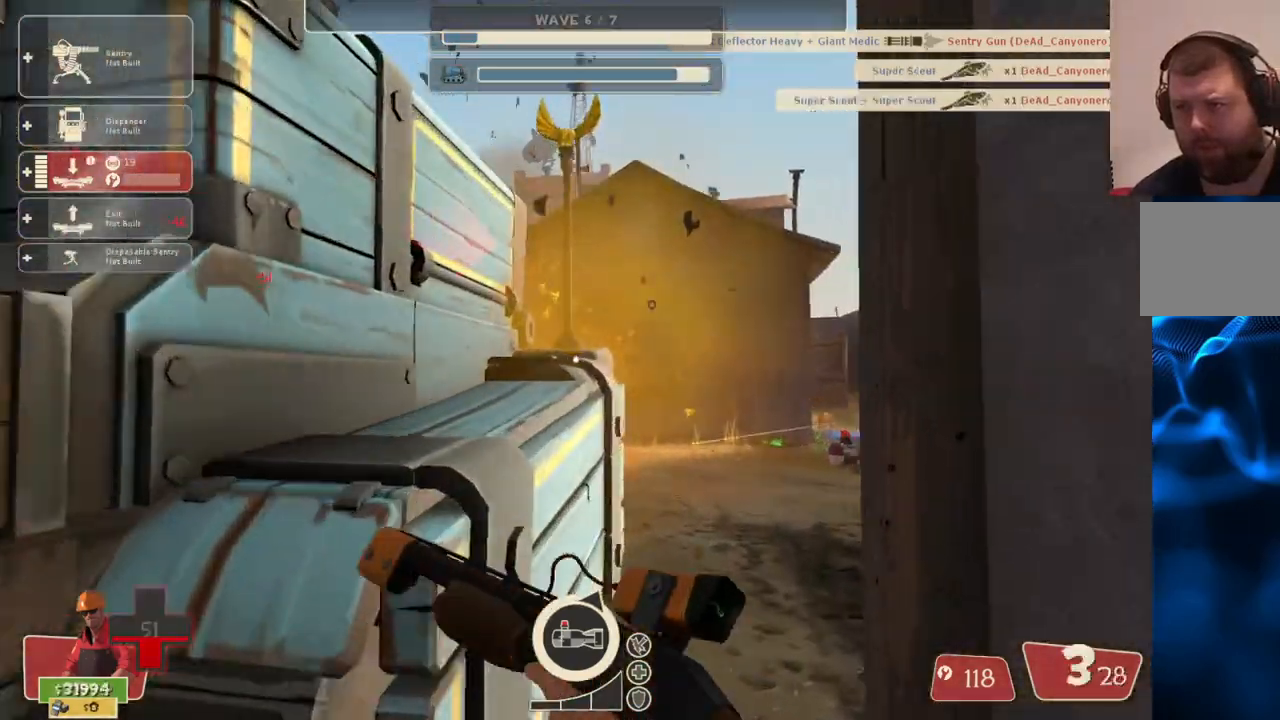
{"buttons": [], "left_stick": "up", "right_stick": "right", "events": [[17, "SQUARE", "down"], [100, "SQUARE", "up"], [183, "SQUARE", "down"], [267, "SQUARE", "up"], [467, "right_stick", "right"]]}
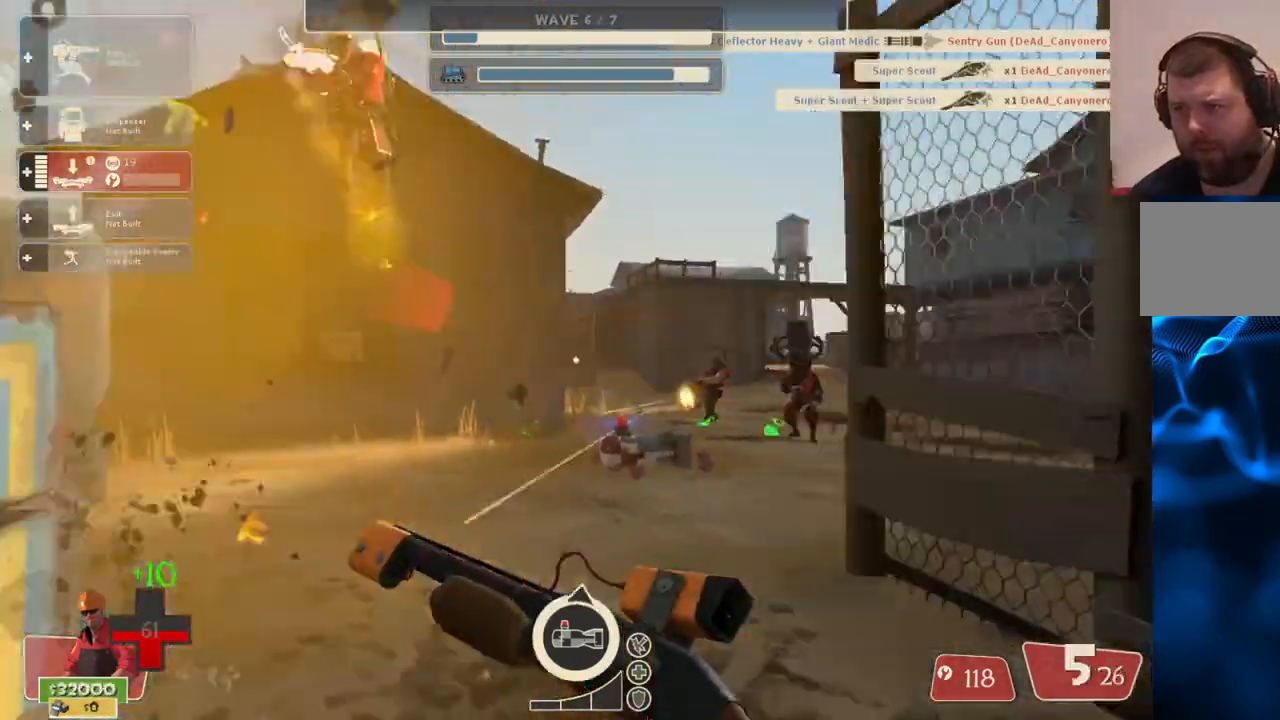
{"buttons": [], "left_stick": "up", "right_stick": "right", "events": []}
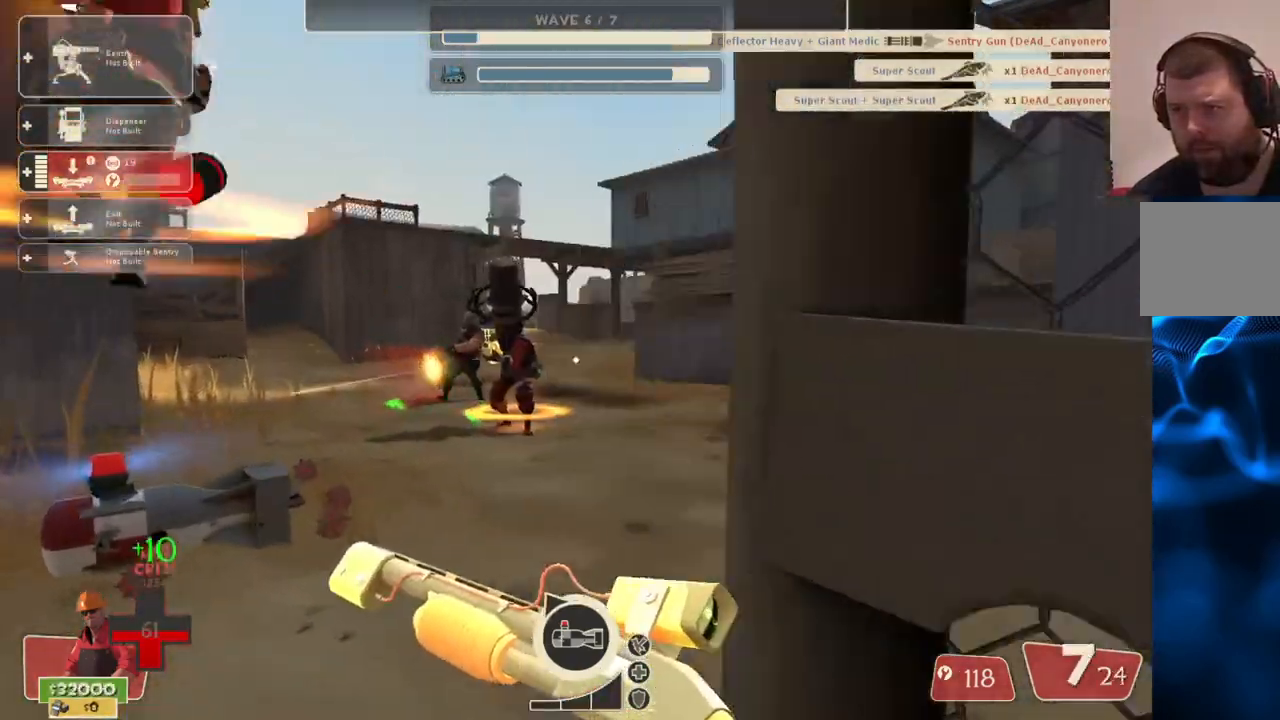
{"buttons": ["DPAD_LEFT"], "left_stick": "center", "right_stick": "left", "events": [[300, "right_stick", "left"], [383, "left_stick", "center"], [467, "DPAD_LEFT", "down"]]}
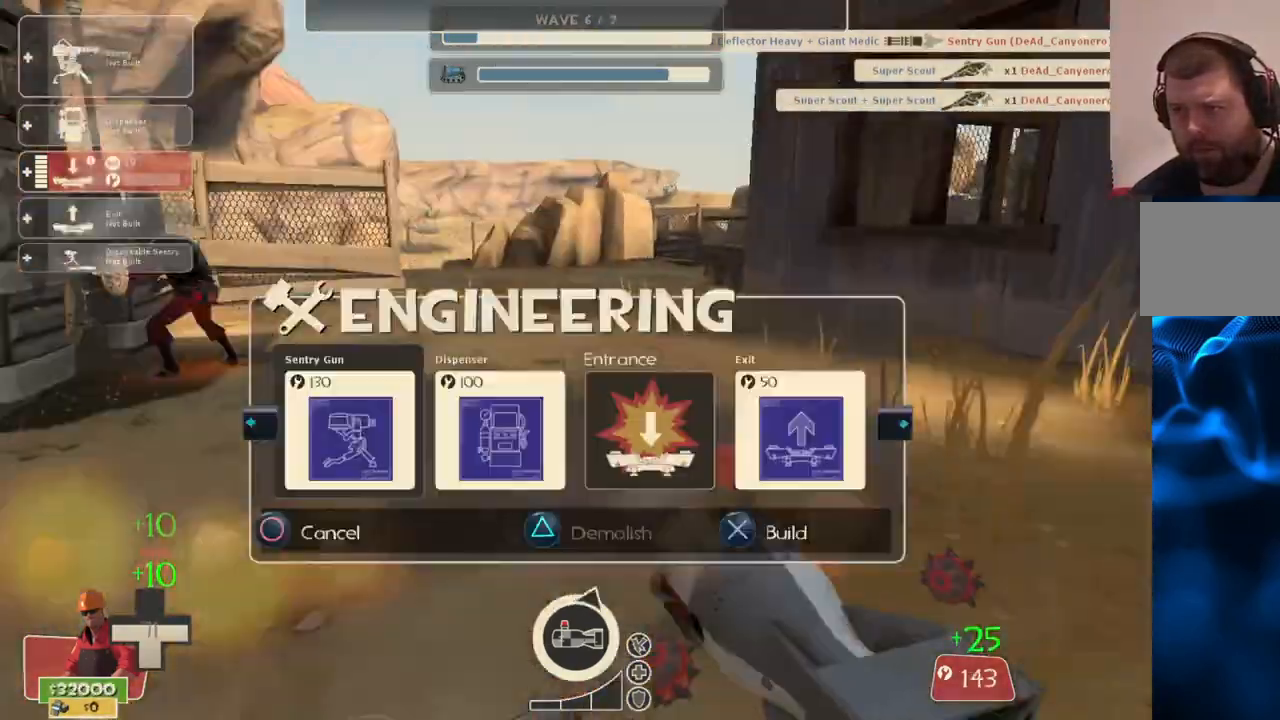
{"buttons": ["R2"], "left_stick": "down", "right_stick": "center", "events": [[33, "DPAD_LEFT", "up"], [117, "right_stick", "center"], [133, "left_stick", "down-right"], [167, "R2", "down"], [250, "left_stick", "down"], [300, "R2", "up"], [500, "R2", "down"]]}
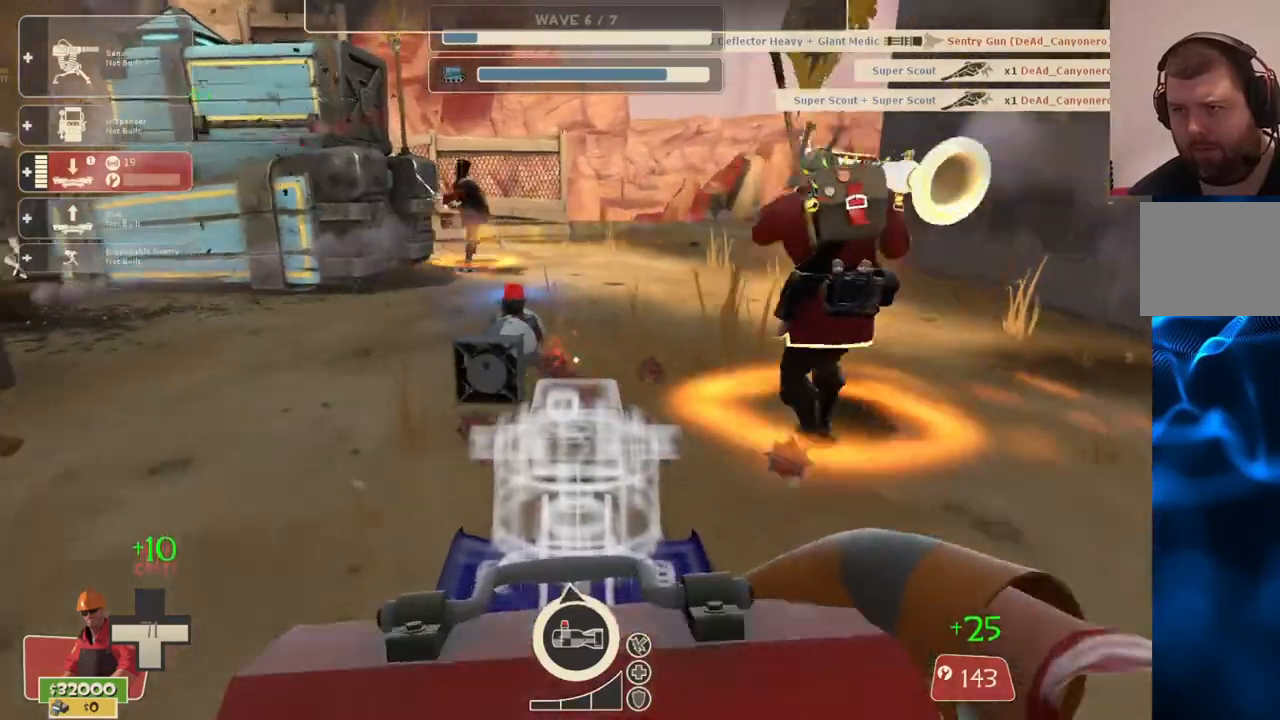
{"buttons": ["R2"], "left_stick": "left", "right_stick": "center", "events": [[400, "left_stick", "left"]]}
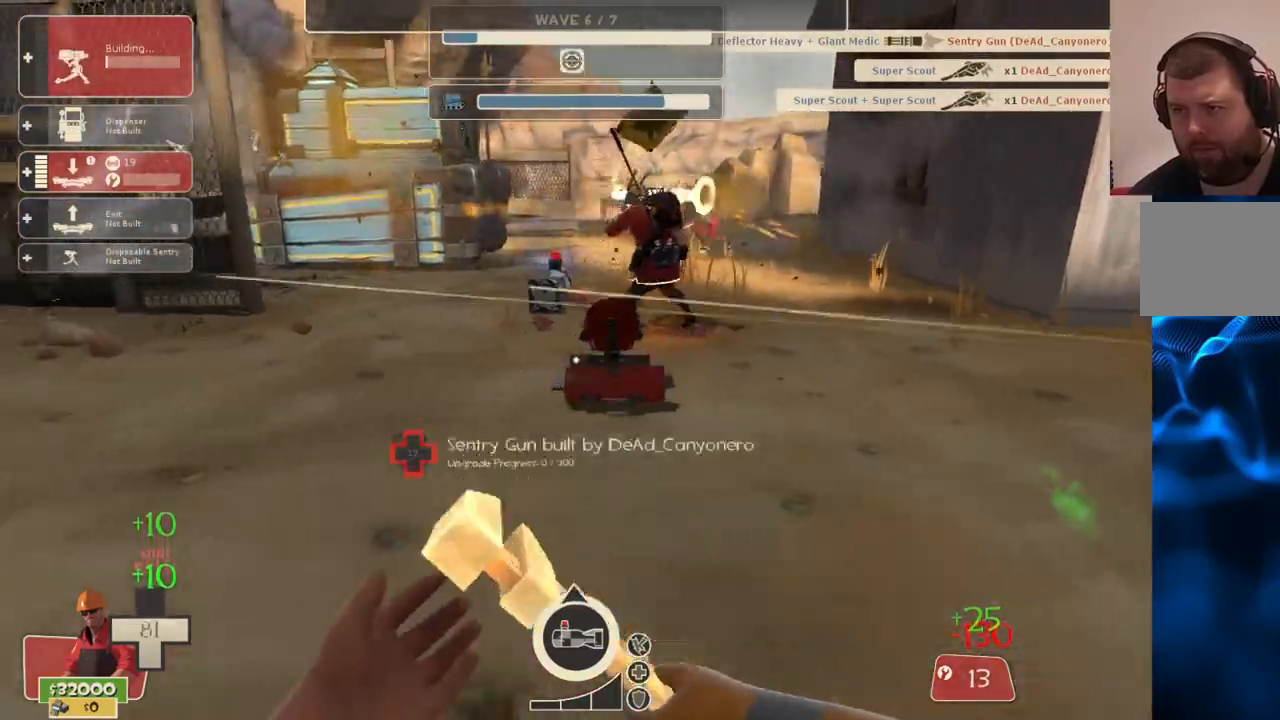
{"buttons": ["R2"], "left_stick": "center", "right_stick": "center", "events": [[17, "left_stick", "up"], [383, "left_stick", "center"]]}
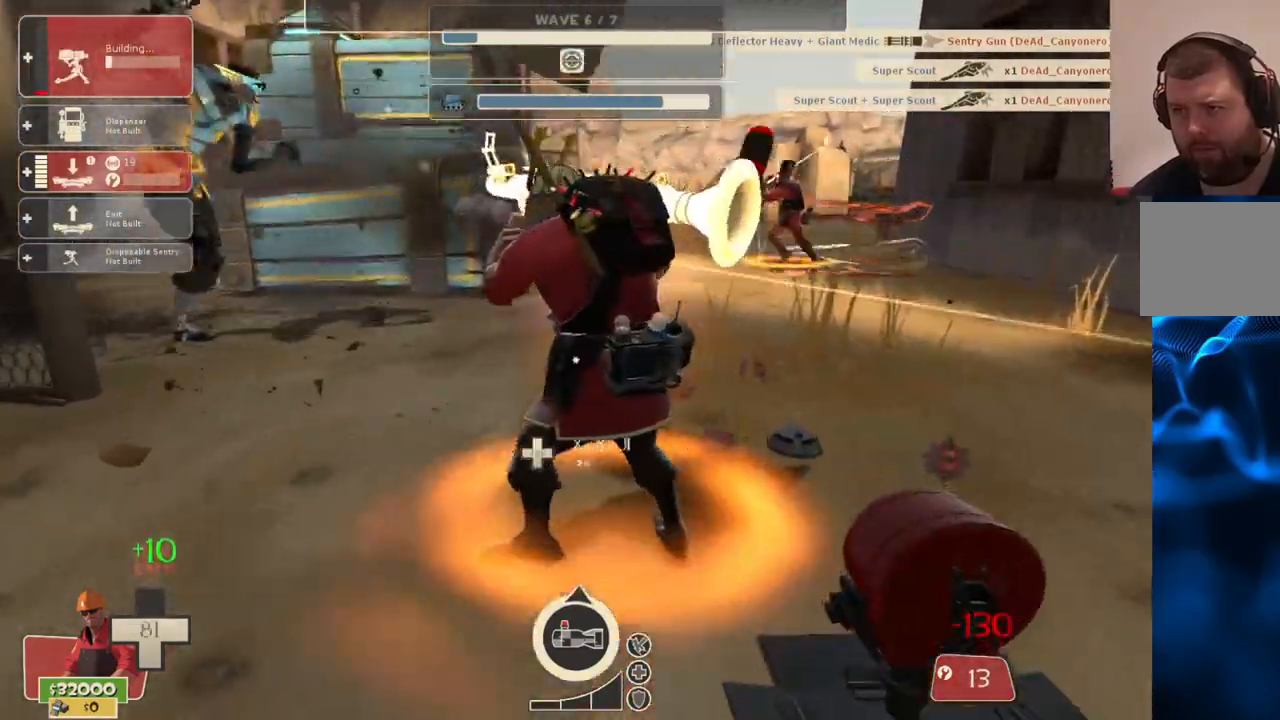
{"buttons": ["R2"], "left_stick": "center", "right_stick": "center", "events": []}
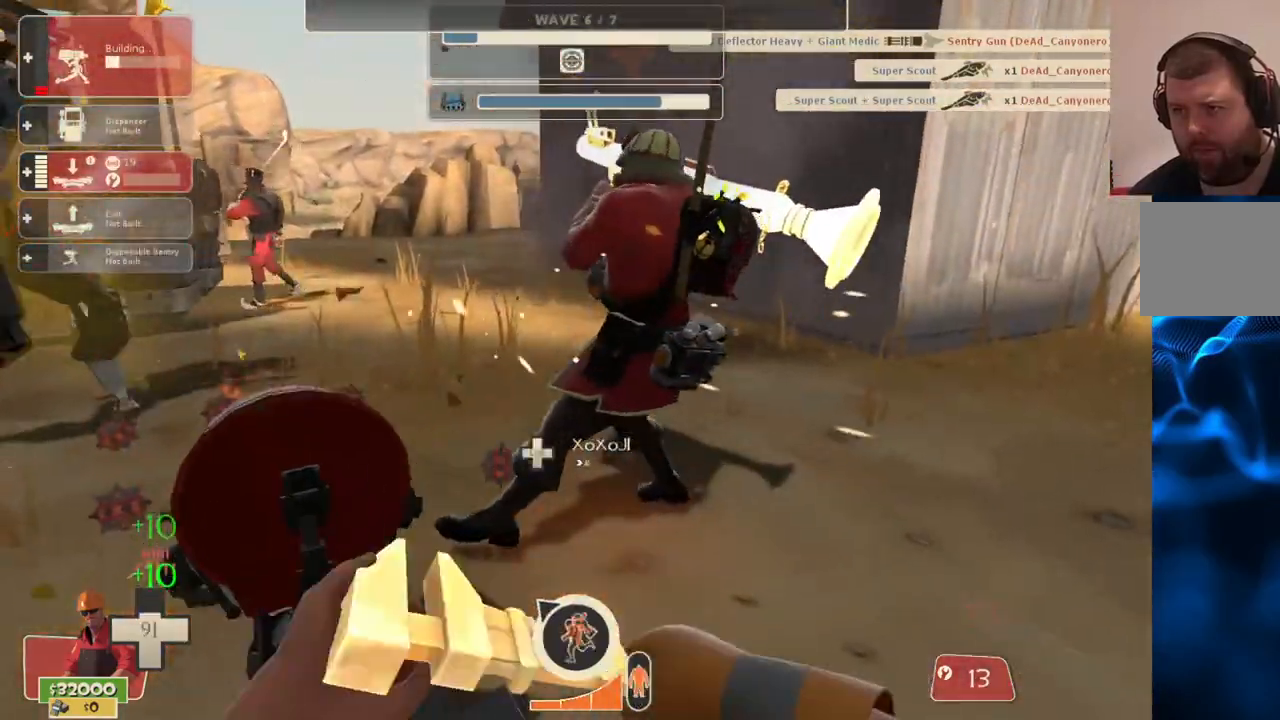
{"buttons": ["R2"], "left_stick": "center", "right_stick": "center", "events": []}
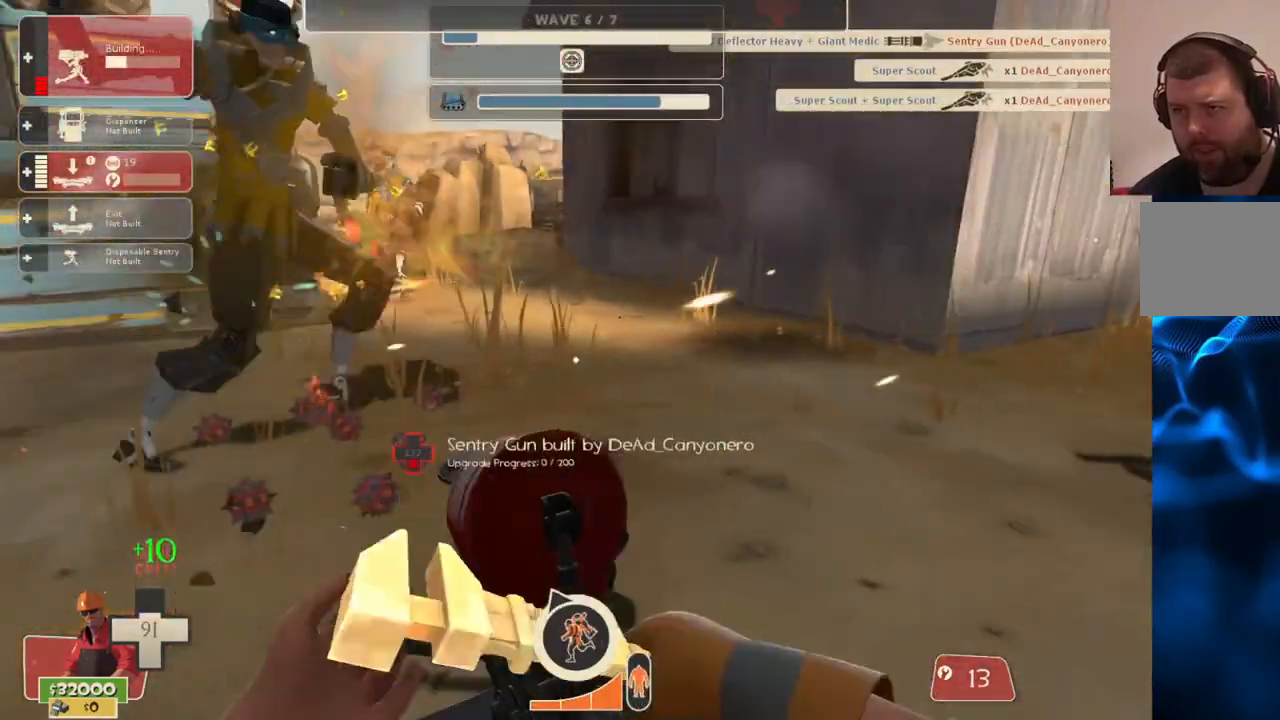
{"buttons": ["R2"], "left_stick": "center", "right_stick": "center", "events": []}
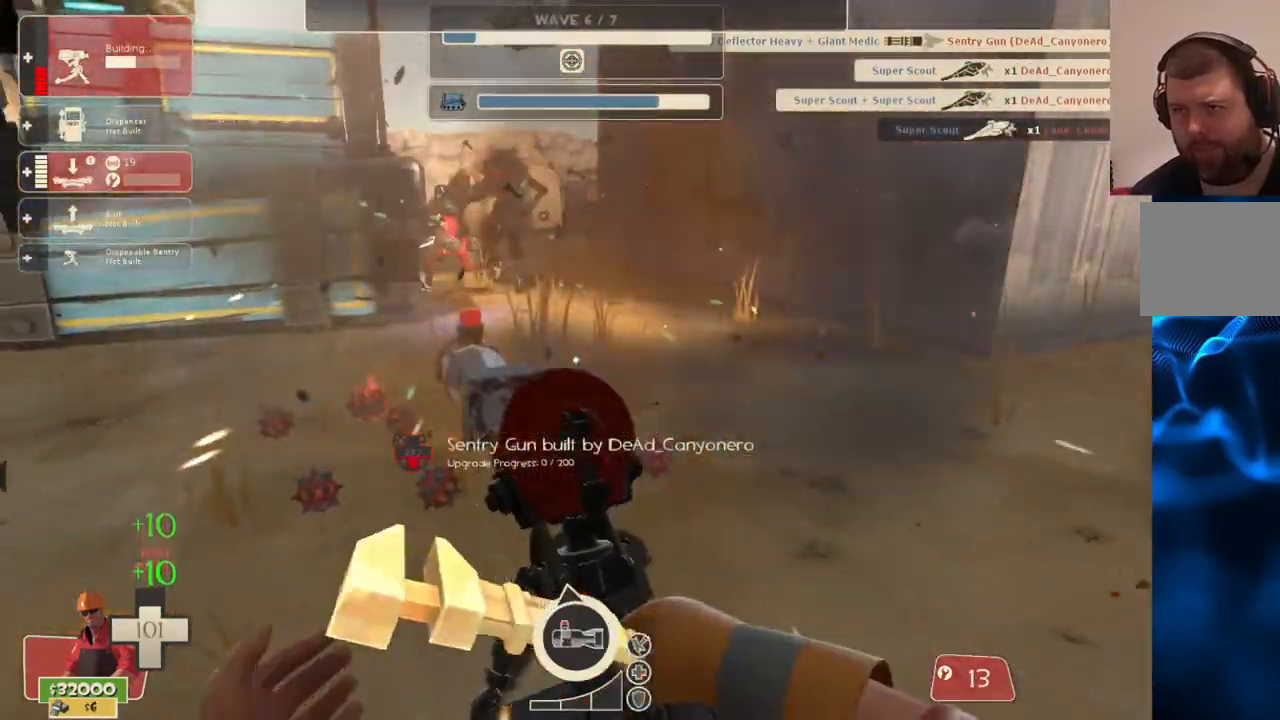
{"buttons": ["R2"], "left_stick": "center", "right_stick": "center", "events": []}
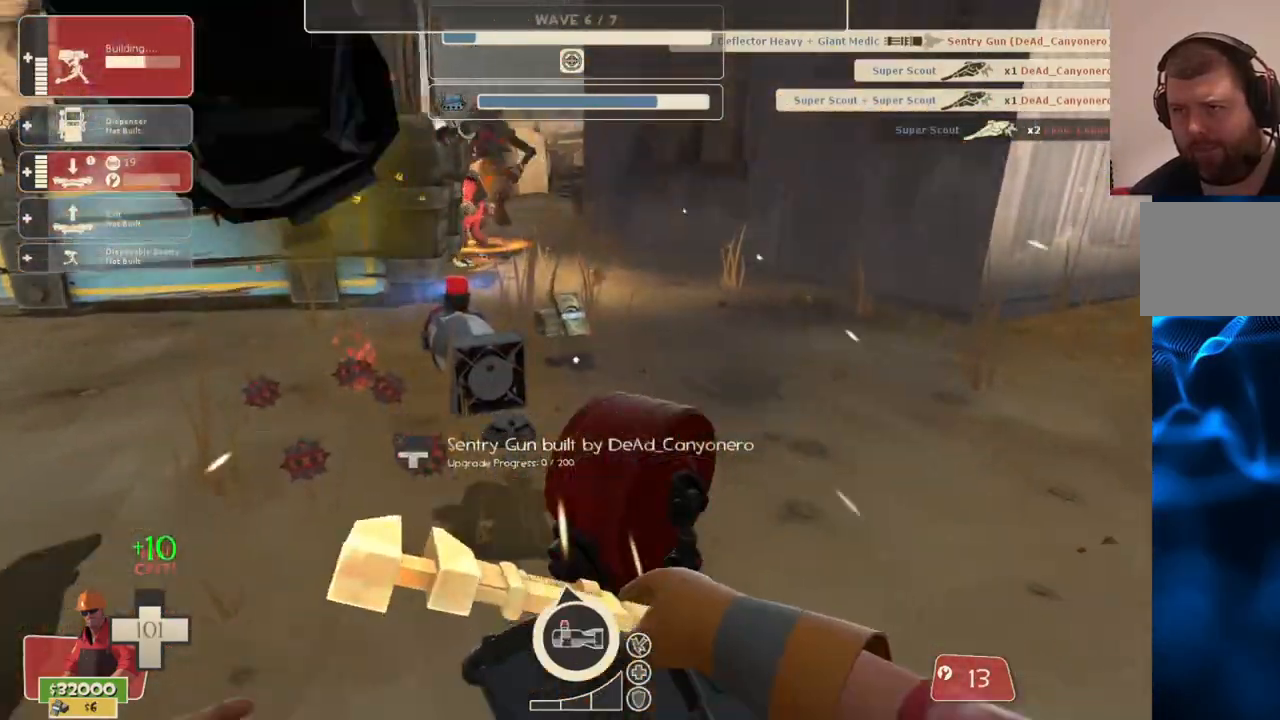
{"buttons": [], "left_stick": "center", "right_stick": "center", "events": [[67, "R2", "up"], [250, "L2", "down"], [417, "L2", "up"]]}
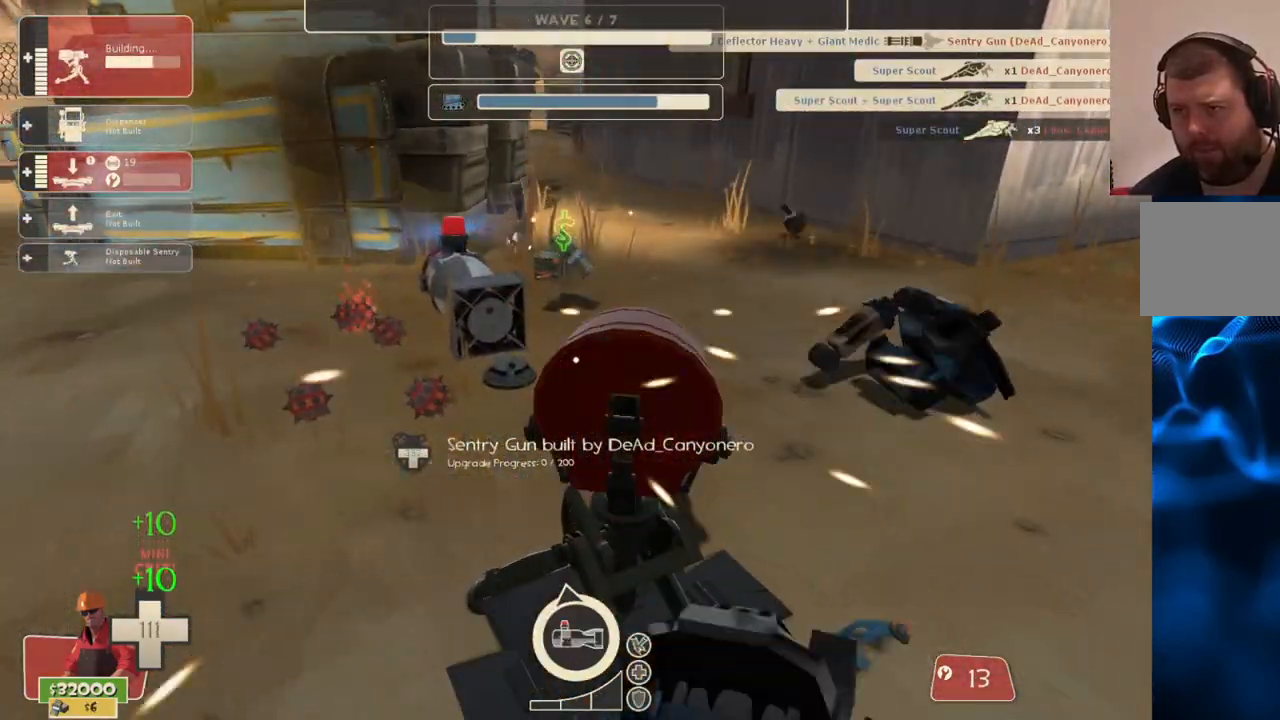
{"buttons": ["R2"], "left_stick": "center", "right_stick": "center", "events": [[317, "R2", "down"]]}
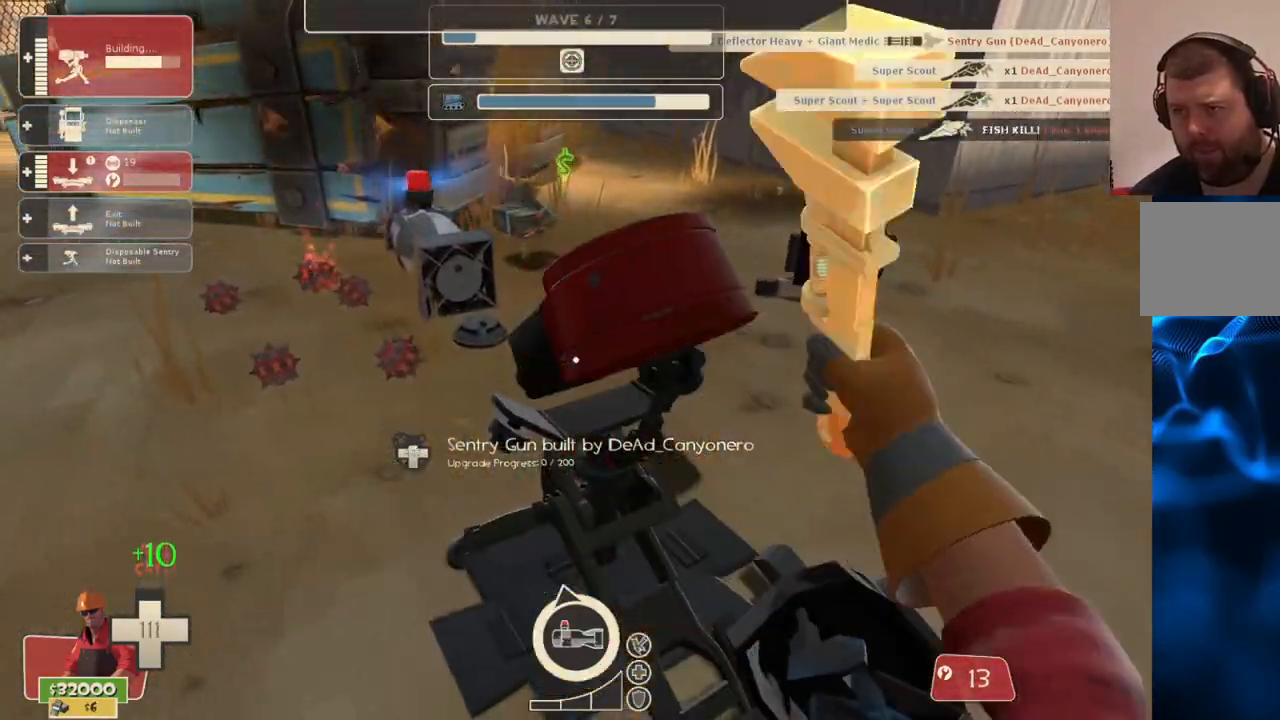
{"buttons": [], "left_stick": "center", "right_stick": "center", "events": [[483, "R2", "up"]]}
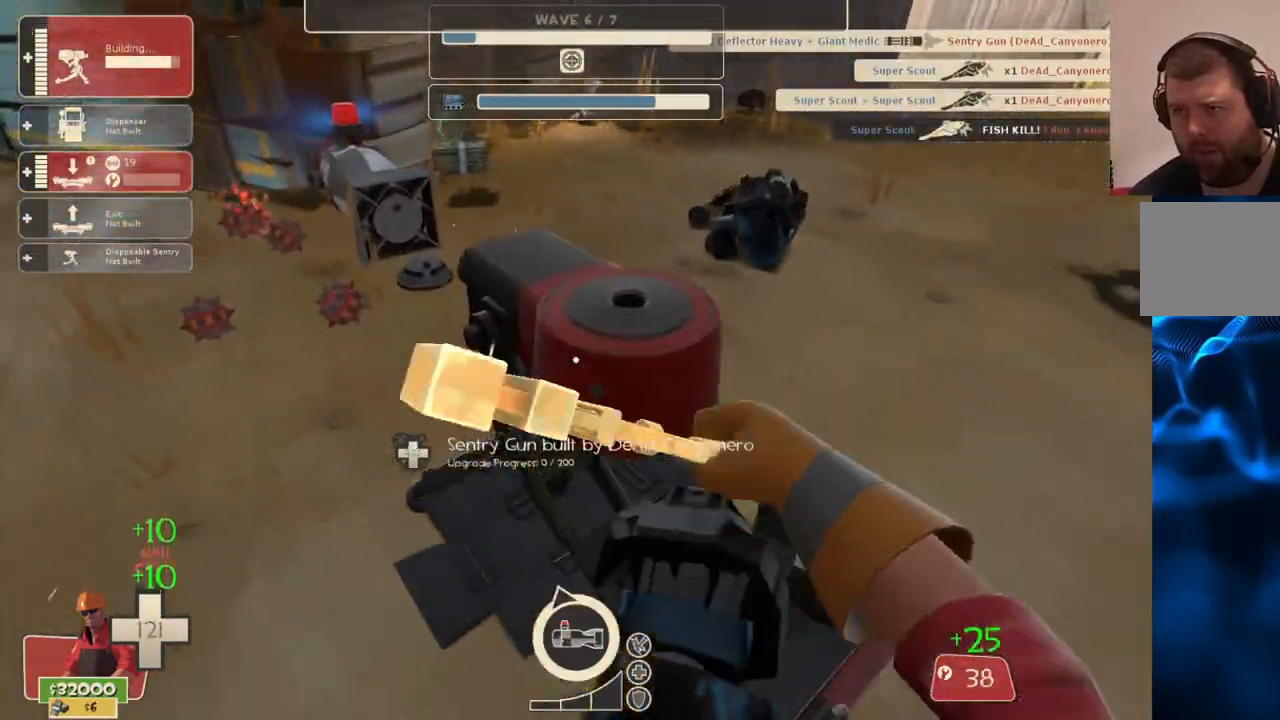
{"buttons": [], "left_stick": "center", "right_stick": "center", "events": []}
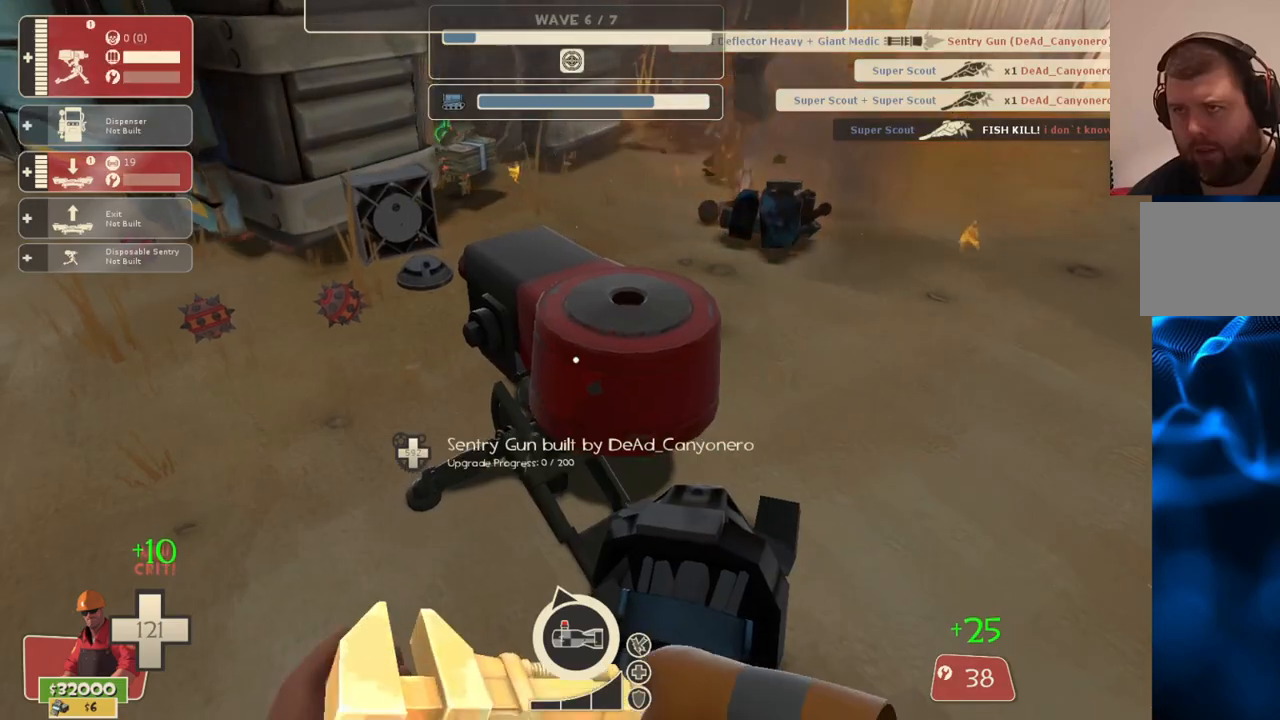
{"buttons": [], "left_stick": "down", "right_stick": "center", "events": [[333, "L2", "down"], [467, "L2", "up"], [467, "left_stick", "down"]]}
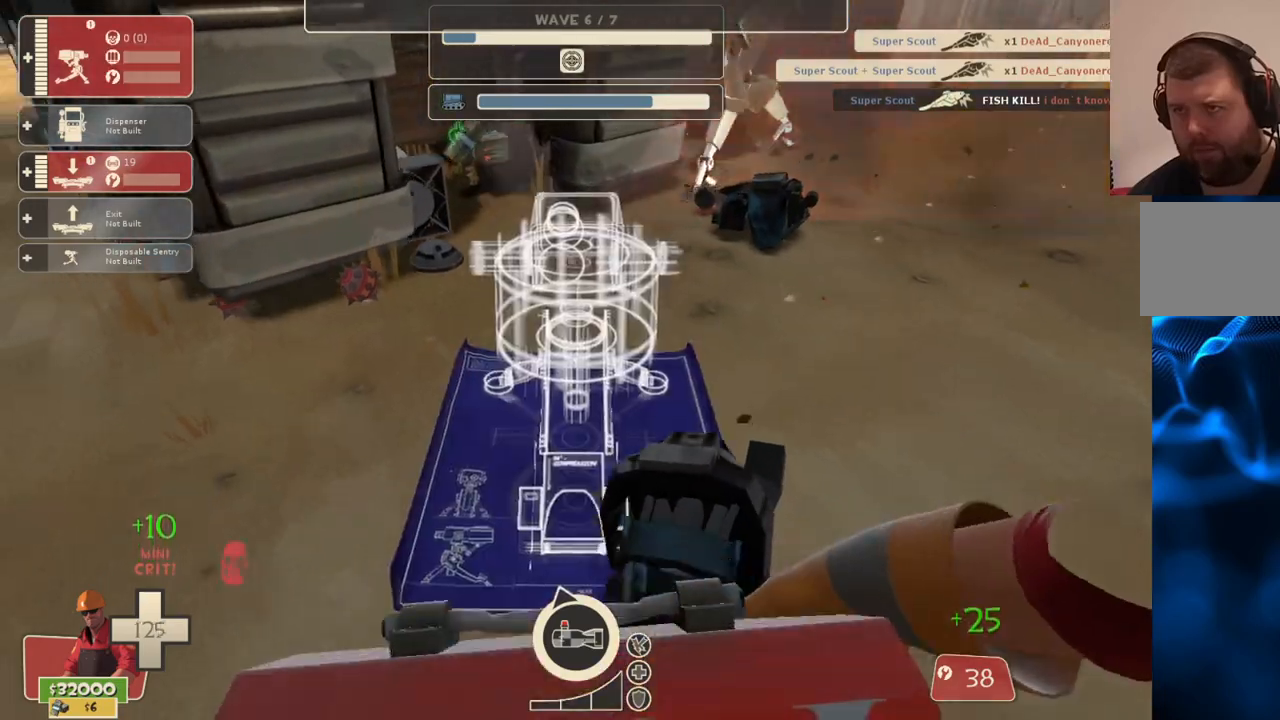
{"buttons": [], "left_stick": "down", "right_stick": "center", "events": []}